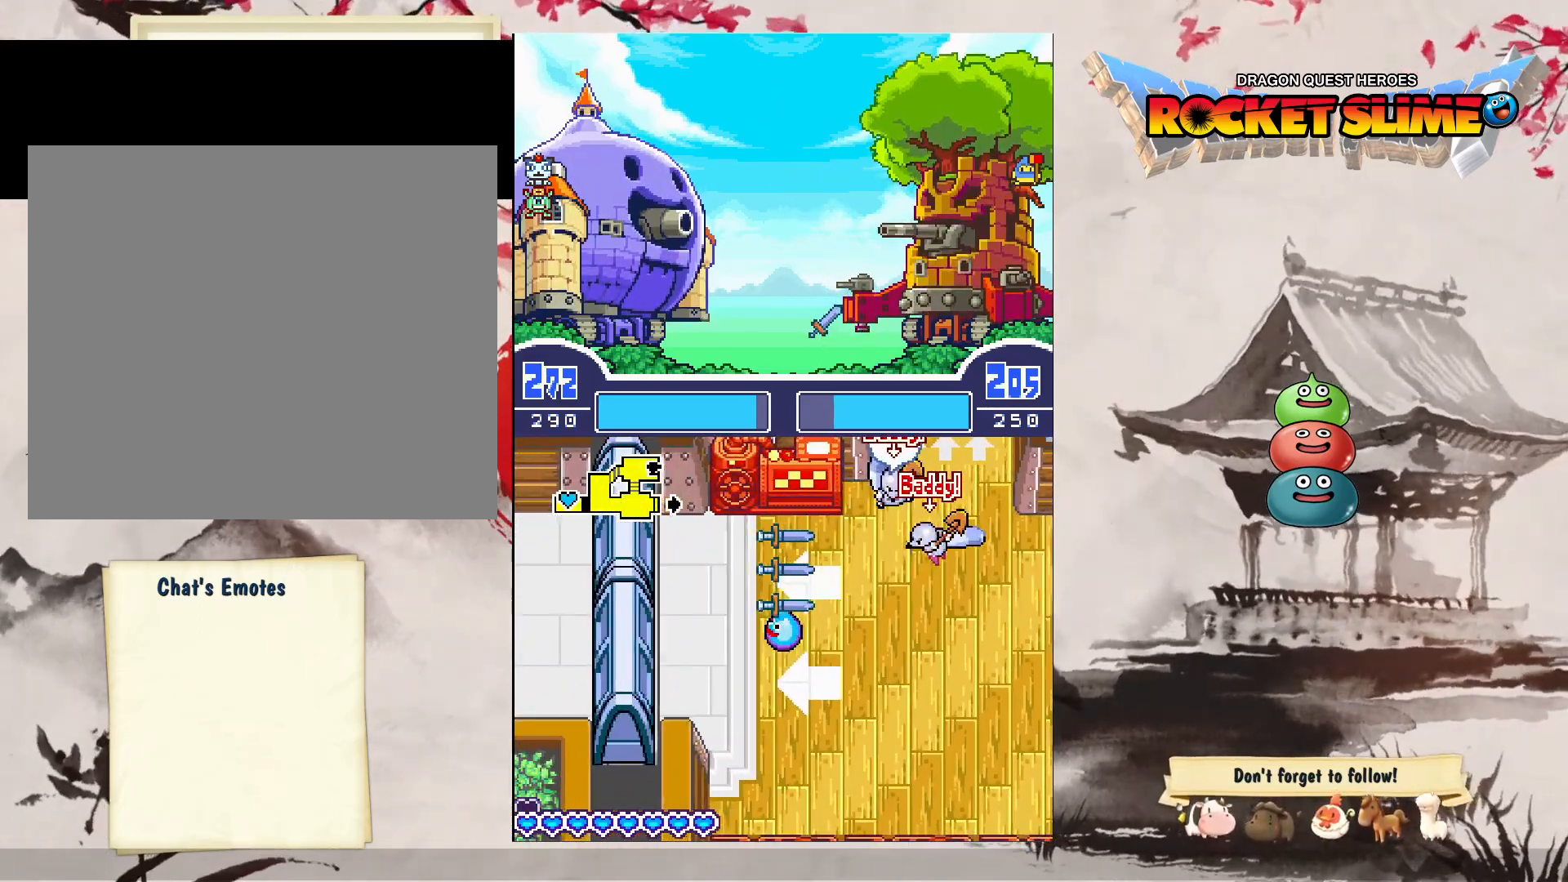
Gameplay with a controller (Xbox layout); each line is a JSON object with the inputs held at the frame after it. "events" lists button and stick changes between this image and that frame as [ms after this image, input, new state], when the widget could be followed in between. Not read: DPAD_DOWN DPAD_LEFT DPAD_RIGHT DPAD_UP L1 L2 L3 R2 R3 other_buttons.
{"buttons": ["Y"], "left_stick": "center", "right_stick": "center", "events": [[367, "Y", "down"]]}
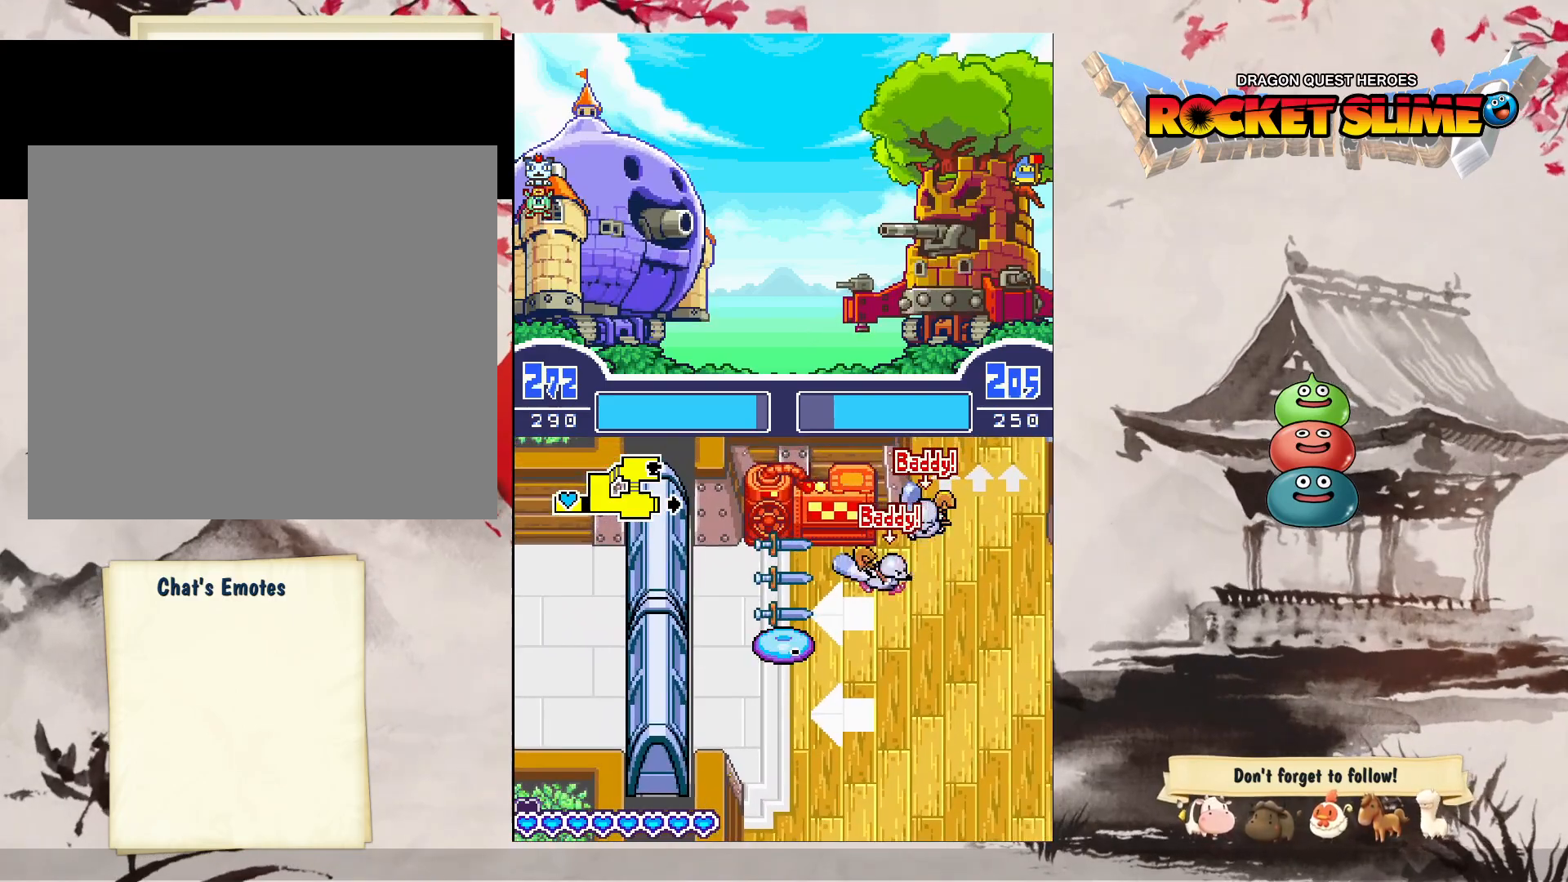
{"buttons": ["Y"], "left_stick": "center", "right_stick": "center", "events": []}
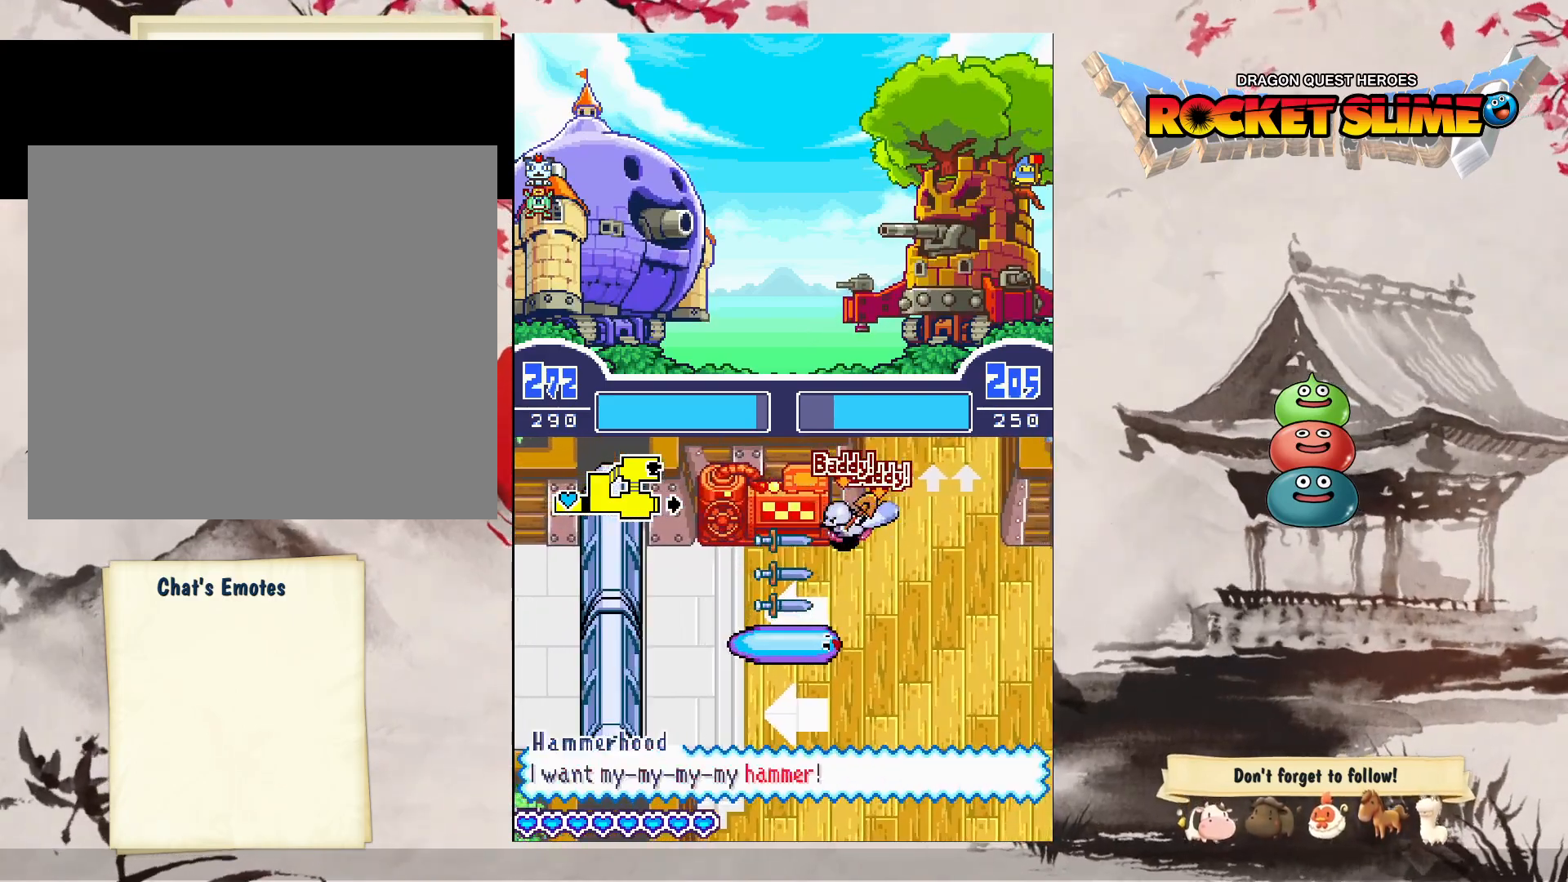
{"buttons": ["Y"], "left_stick": "center", "right_stick": "center", "events": []}
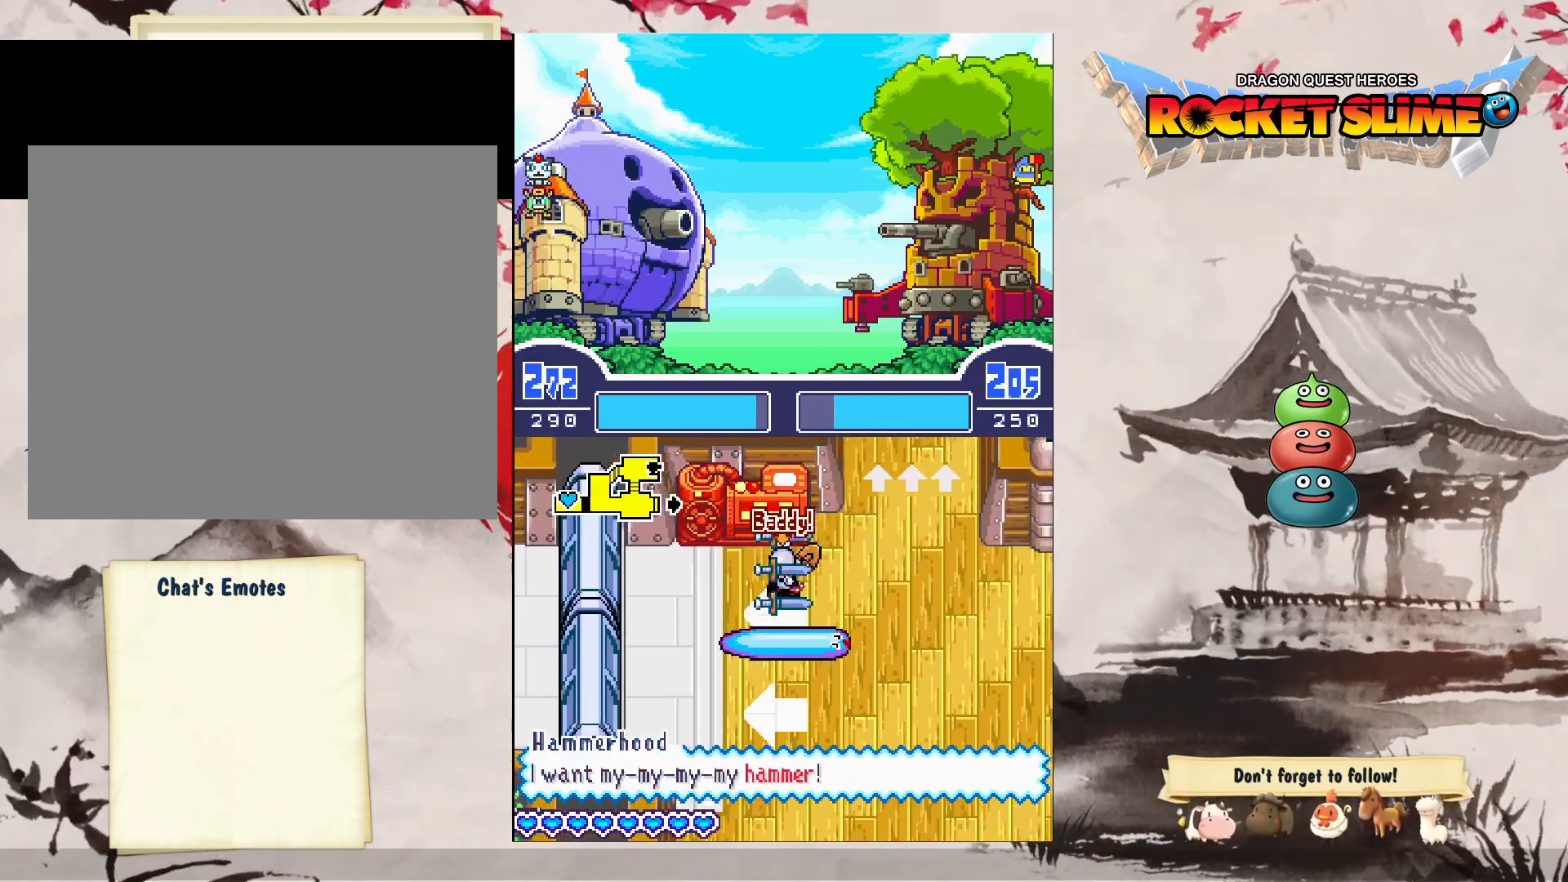
{"buttons": [], "left_stick": "center", "right_stick": "center", "events": [[333, "Y", "up"]]}